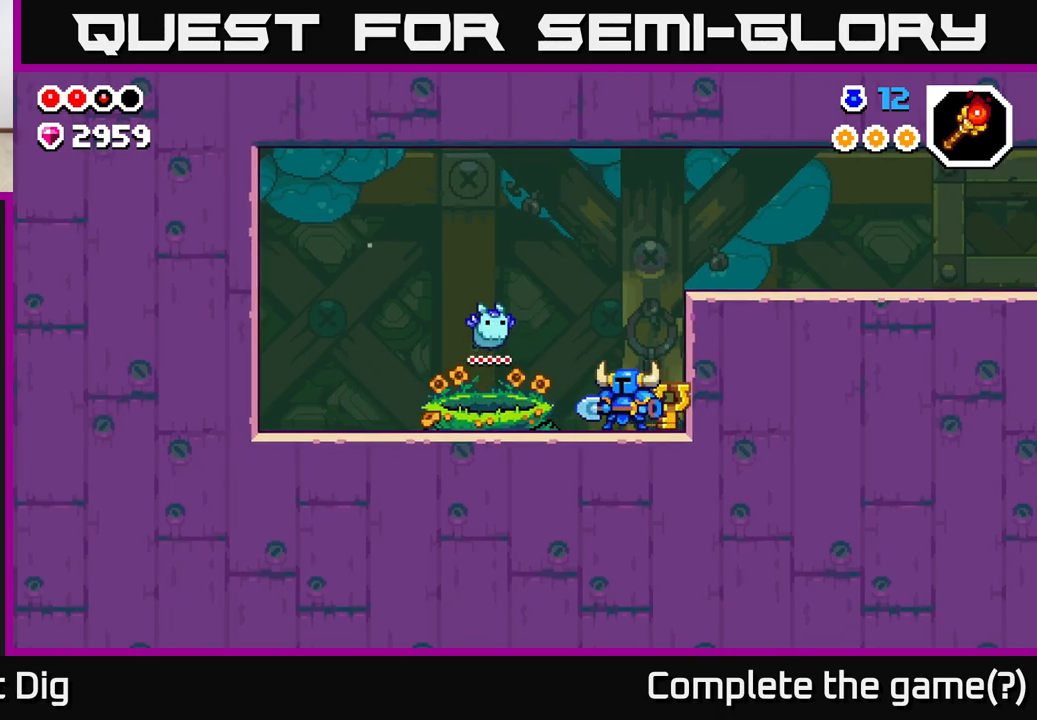
Gameplay with a controller (Xbox layout); each line is a JSON object with the inputs held at the frame after it. "events" lists button and stick changes between this image and that frame as [ms after this image, input, new state], when the widget could be followed in between.
{"buttons": [], "left_stick": "left", "right_stick": "center", "events": []}
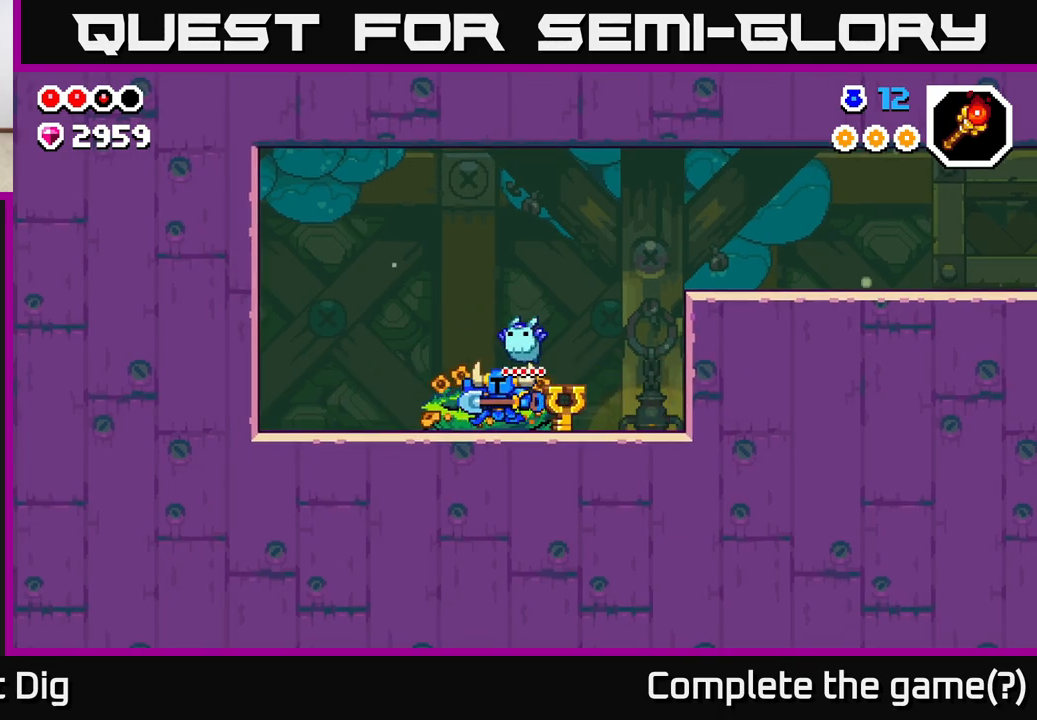
{"buttons": [], "left_stick": "center", "right_stick": "center", "events": [[133, "left_stick", "right"], [283, "left_stick", "center"]]}
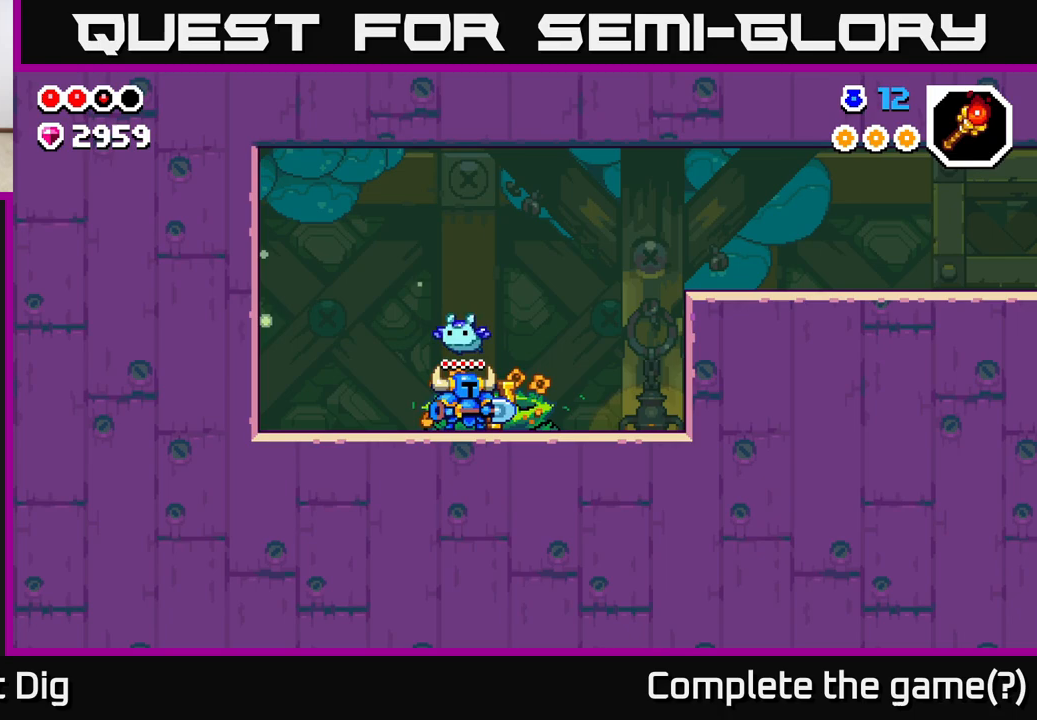
{"buttons": [], "left_stick": "left", "right_stick": "center", "events": [[150, "left_stick", "left"]]}
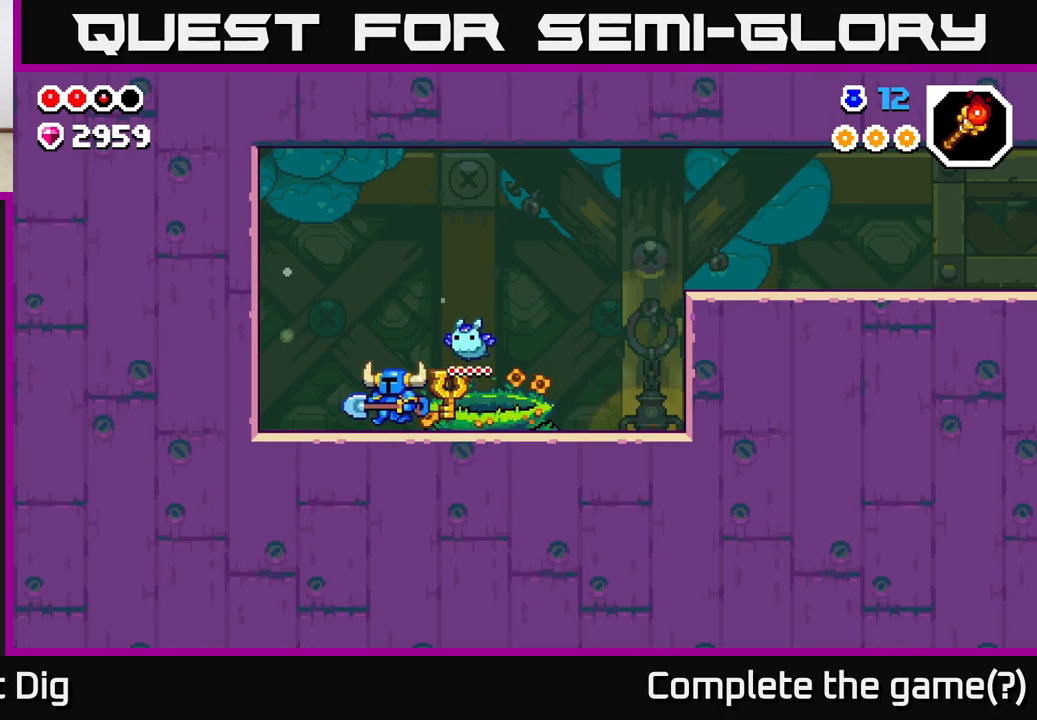
{"buttons": ["A"], "left_stick": "center", "right_stick": "center", "events": [[250, "A", "down"], [500, "left_stick", "center"]]}
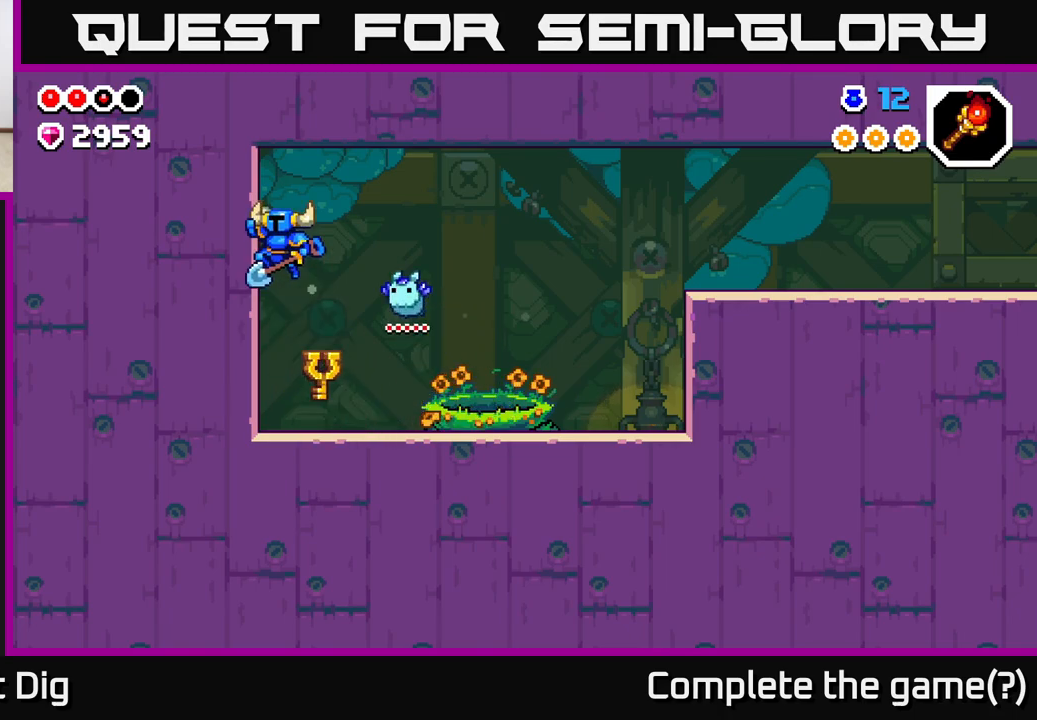
{"buttons": [], "left_stick": "up-right", "right_stick": "center", "events": [[83, "X", "down"], [150, "A", "up"], [233, "X", "up"], [433, "left_stick", "up-right"]]}
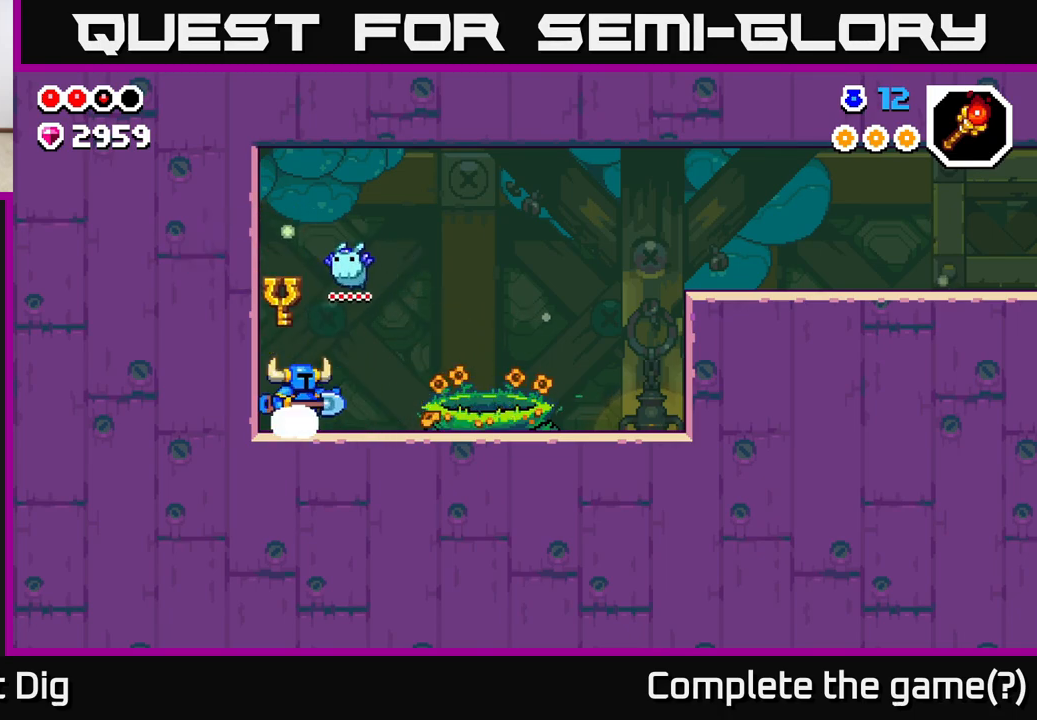
{"buttons": [], "left_stick": "right", "right_stick": "center", "events": [[100, "left_stick", "right"]]}
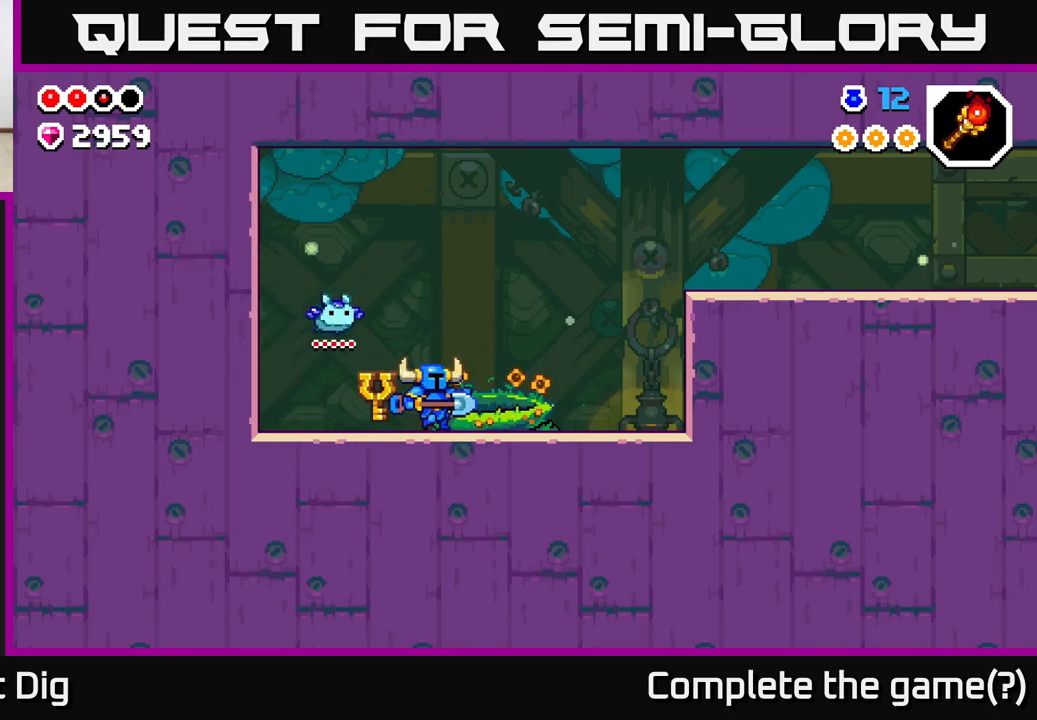
{"buttons": [], "left_stick": "right", "right_stick": "center", "events": []}
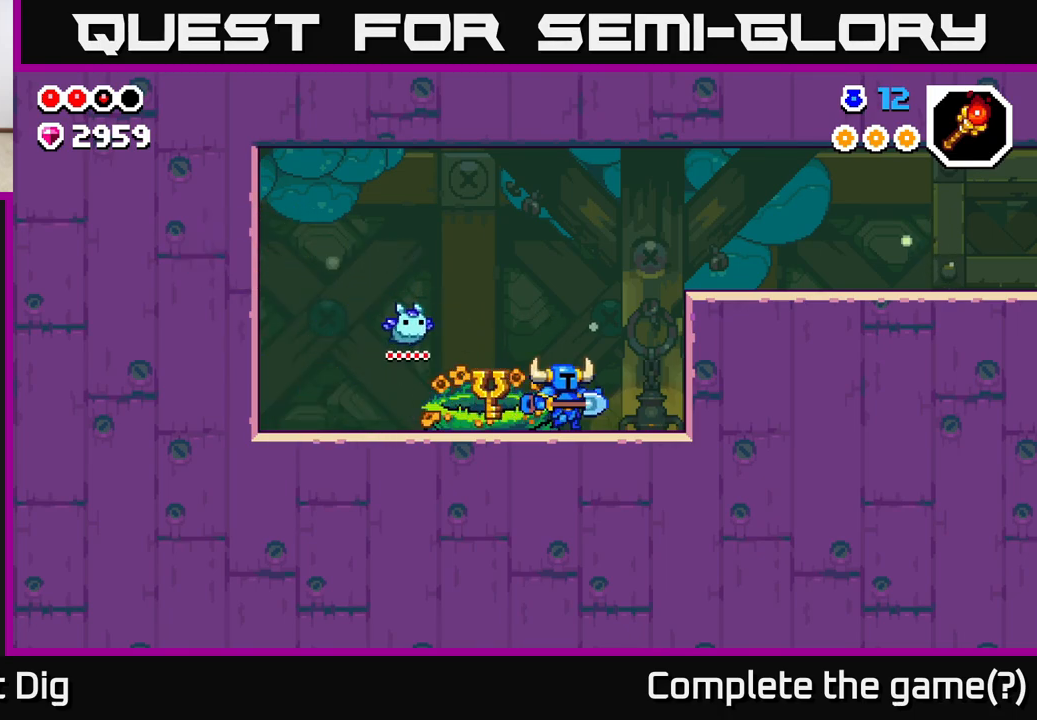
{"buttons": ["A"], "left_stick": "right", "right_stick": "center", "events": [[267, "A", "down"]]}
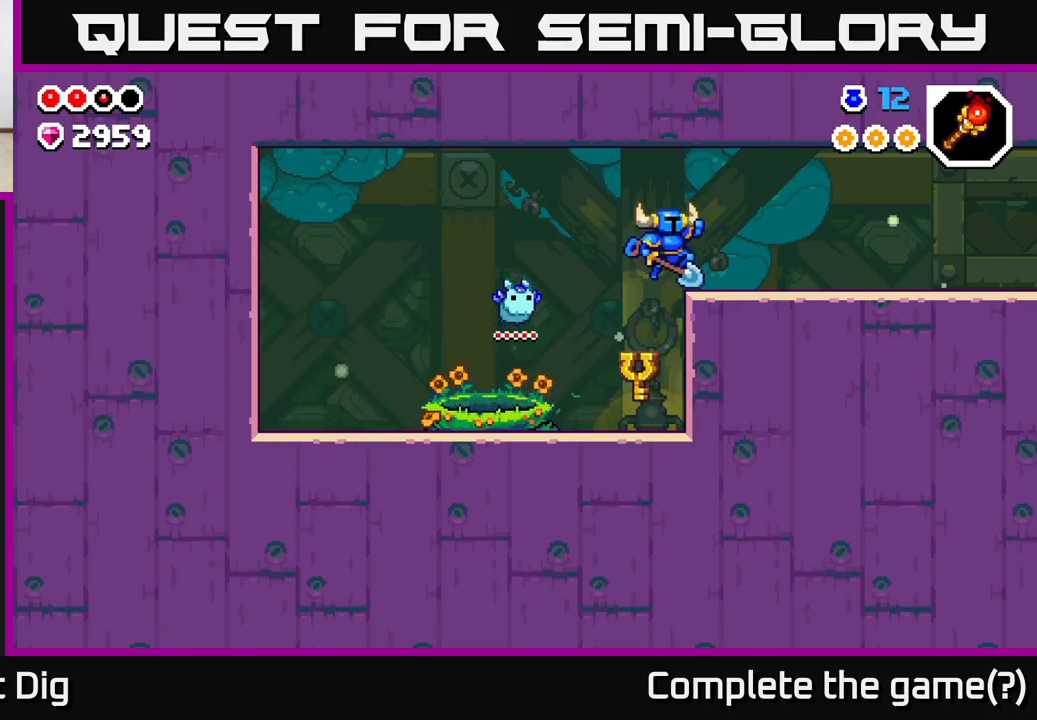
{"buttons": [], "left_stick": "right", "right_stick": "center", "events": [[150, "A", "up"], [367, "A", "down"], [500, "A", "up"]]}
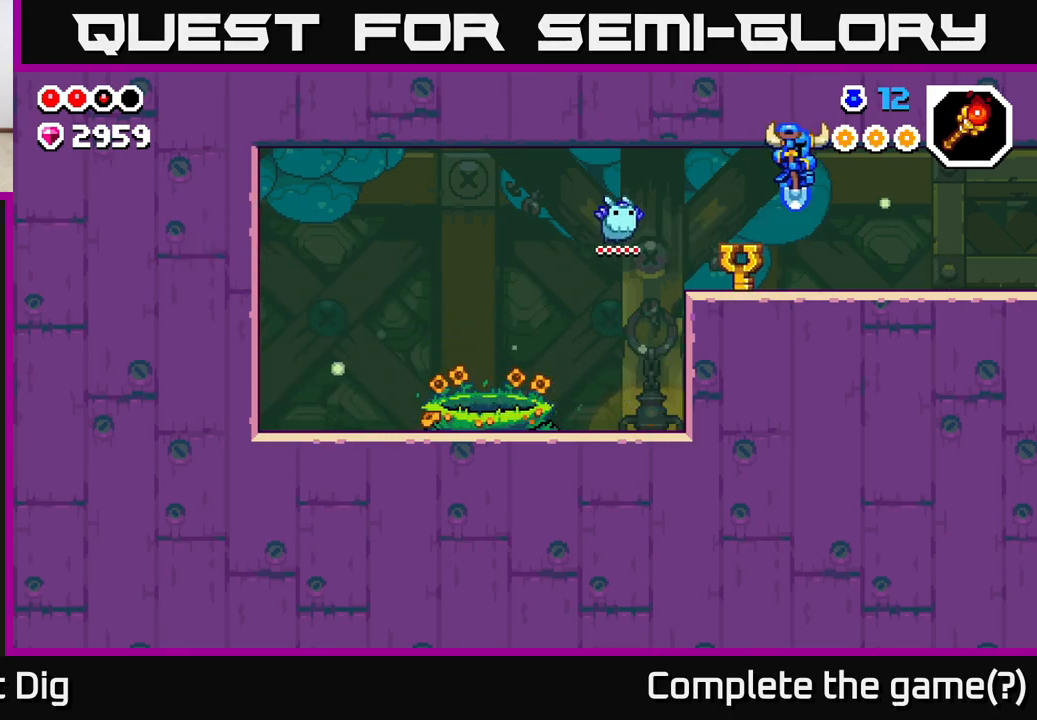
{"buttons": [], "left_stick": "right", "right_stick": "center", "events": [[333, "A", "down"], [450, "A", "up"]]}
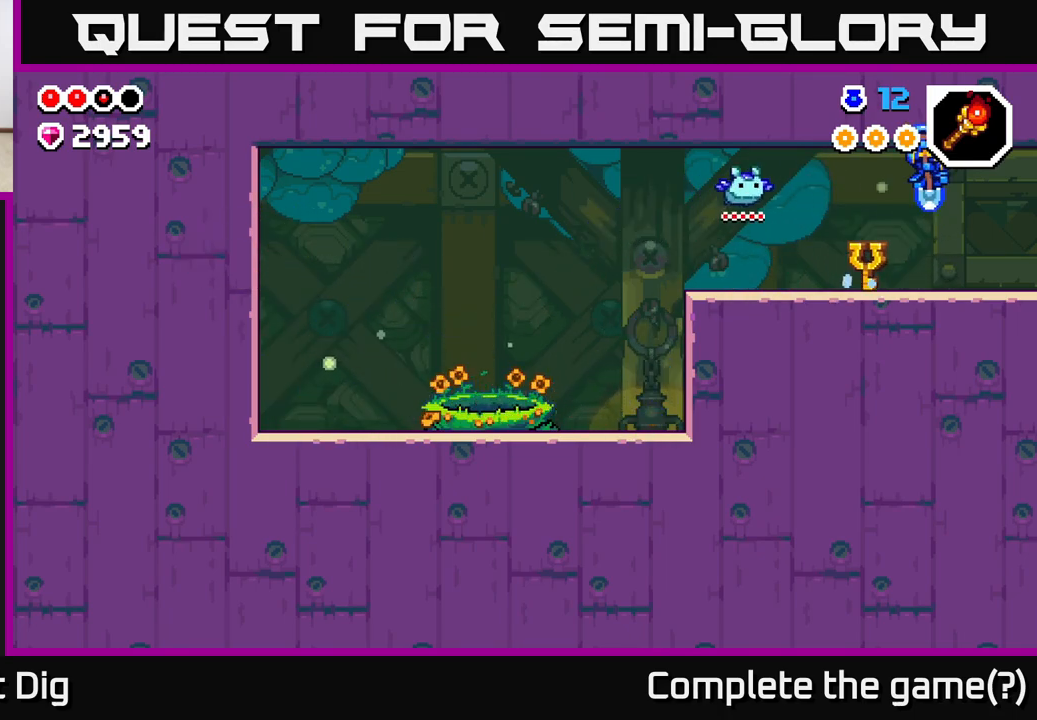
{"buttons": [], "left_stick": "right", "right_stick": "center", "events": []}
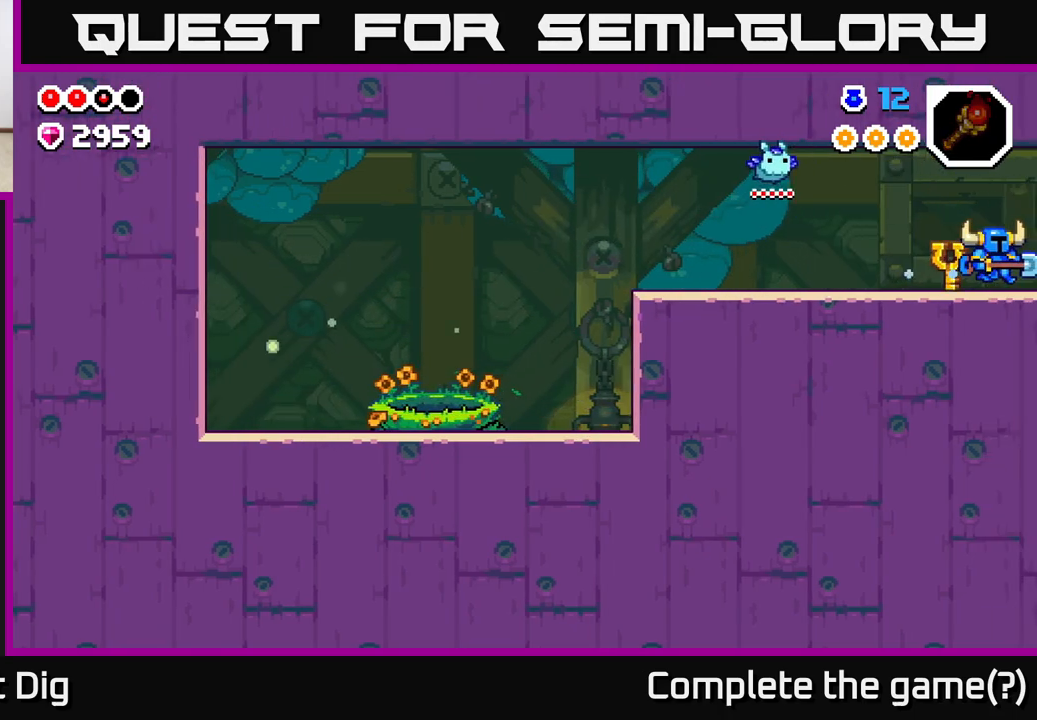
{"buttons": [], "left_stick": "right", "right_stick": "center", "events": [[83, "left_stick", "center"], [217, "left_stick", "right"]]}
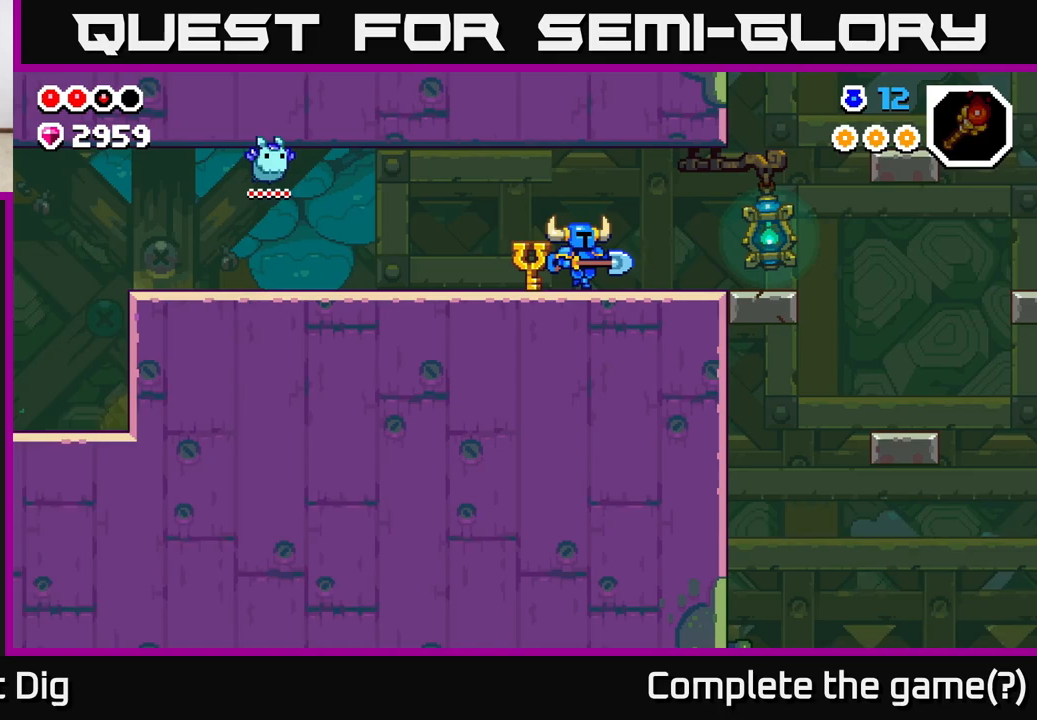
{"buttons": [], "left_stick": "right", "right_stick": "center", "events": []}
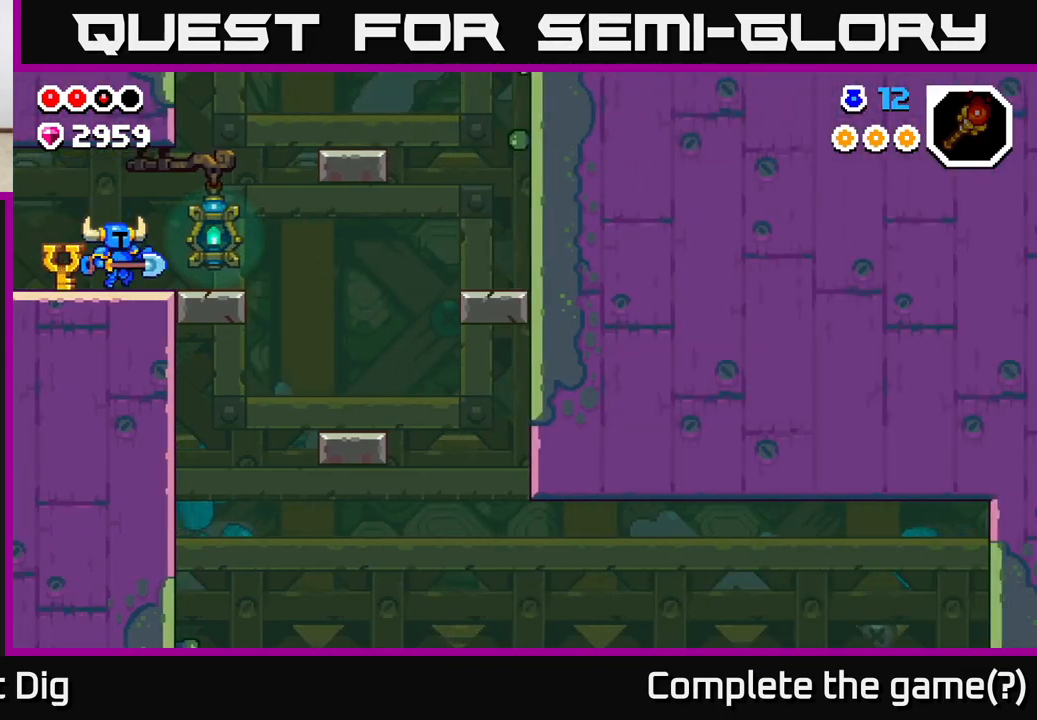
{"buttons": [], "left_stick": "right", "right_stick": "center", "events": []}
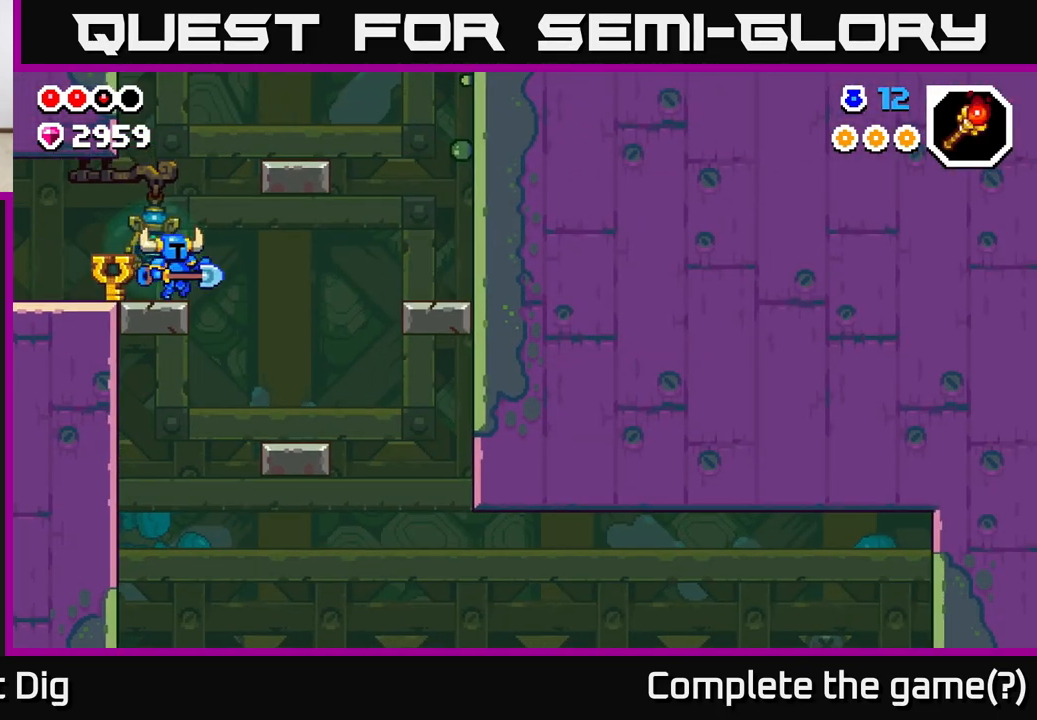
{"buttons": [], "left_stick": "right", "right_stick": "center", "events": []}
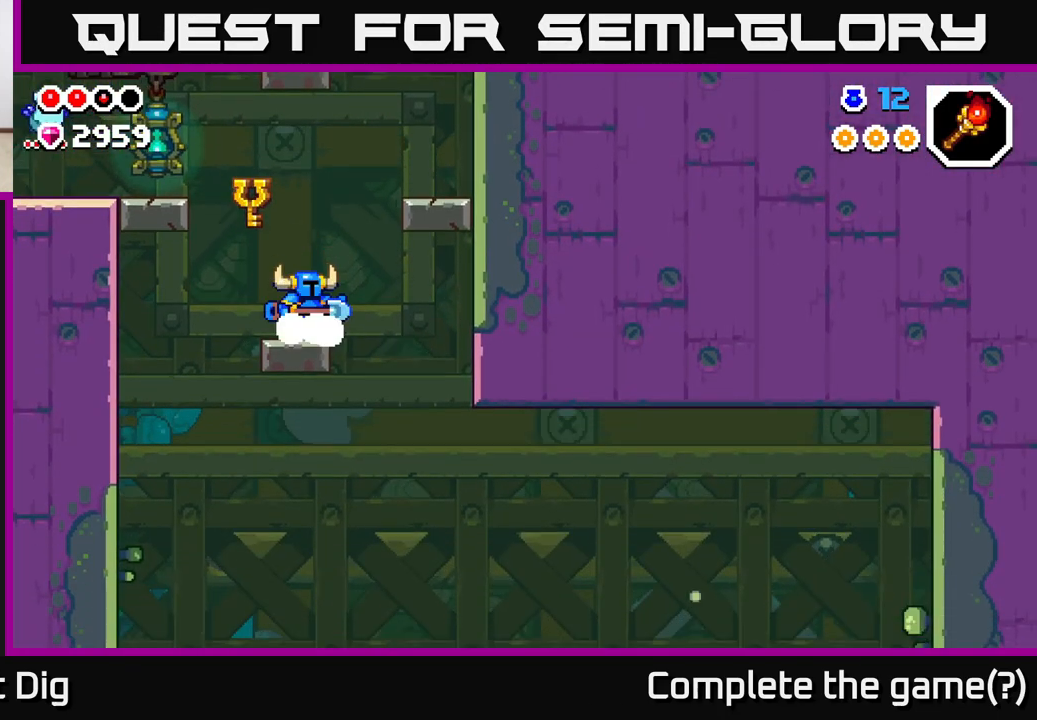
{"buttons": [], "left_stick": "left", "right_stick": "center", "events": [[367, "left_stick", "up-left"], [433, "left_stick", "left"]]}
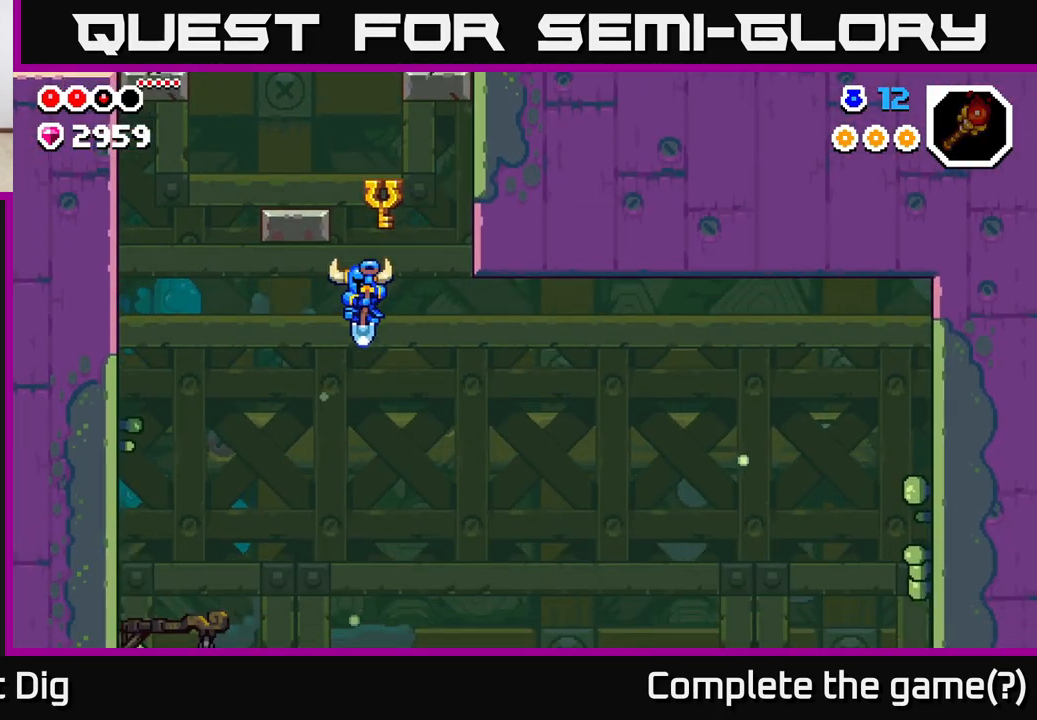
{"buttons": [], "left_stick": "up-left", "right_stick": "center", "events": [[67, "left_stick", "right"], [500, "left_stick", "up-left"]]}
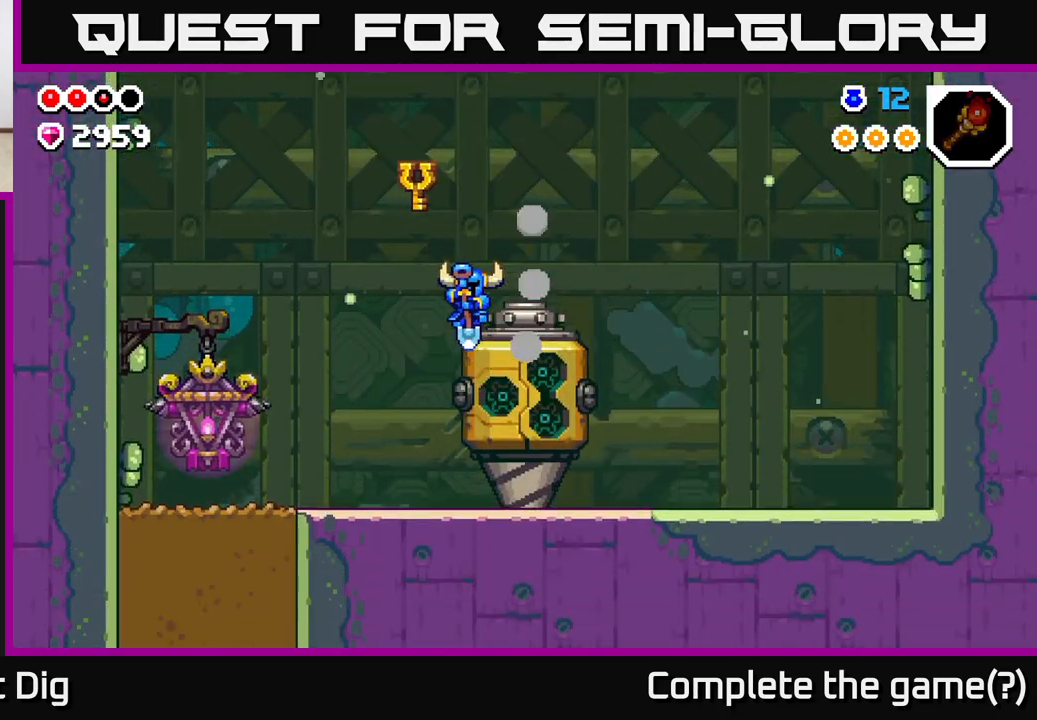
{"buttons": [], "left_stick": "right", "right_stick": "center", "events": [[33, "left_stick", "left"], [183, "left_stick", "center"], [267, "left_stick", "right"]]}
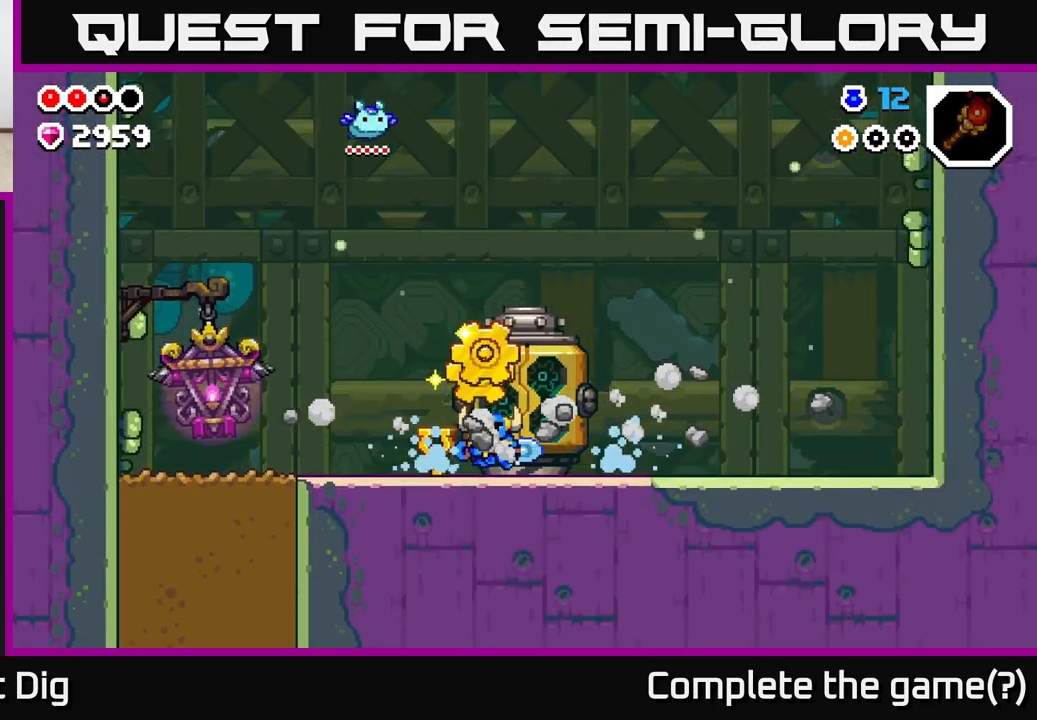
{"buttons": [], "left_stick": "right", "right_stick": "center", "events": []}
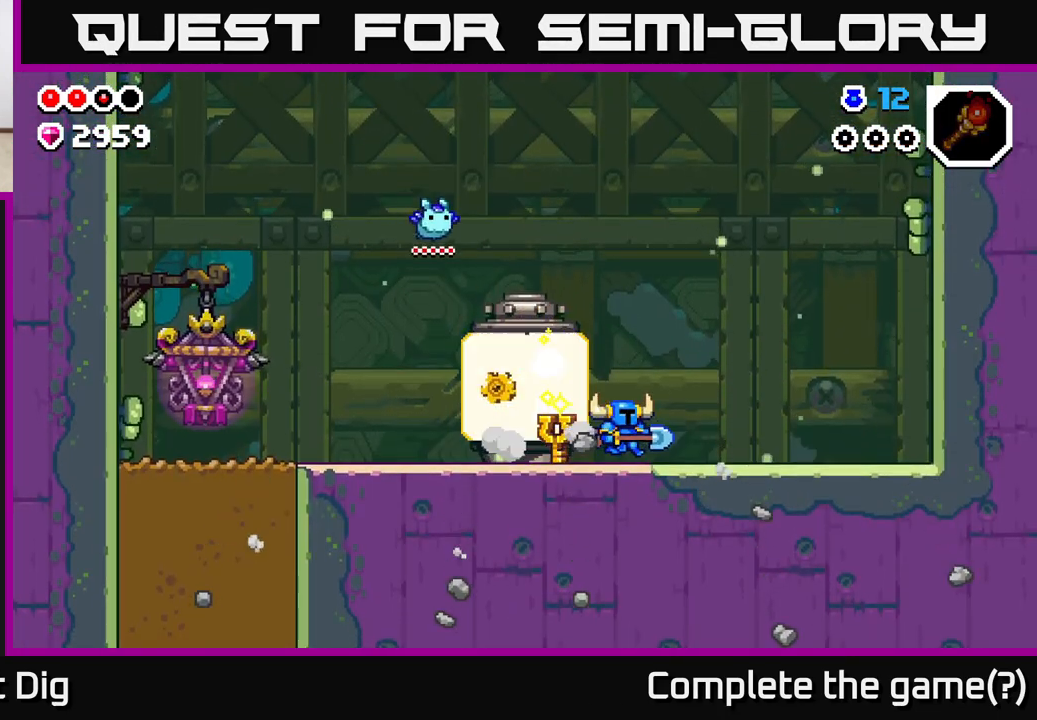
{"buttons": [], "left_stick": "center", "right_stick": "center", "events": [[83, "left_stick", "left"], [233, "left_stick", "center"]]}
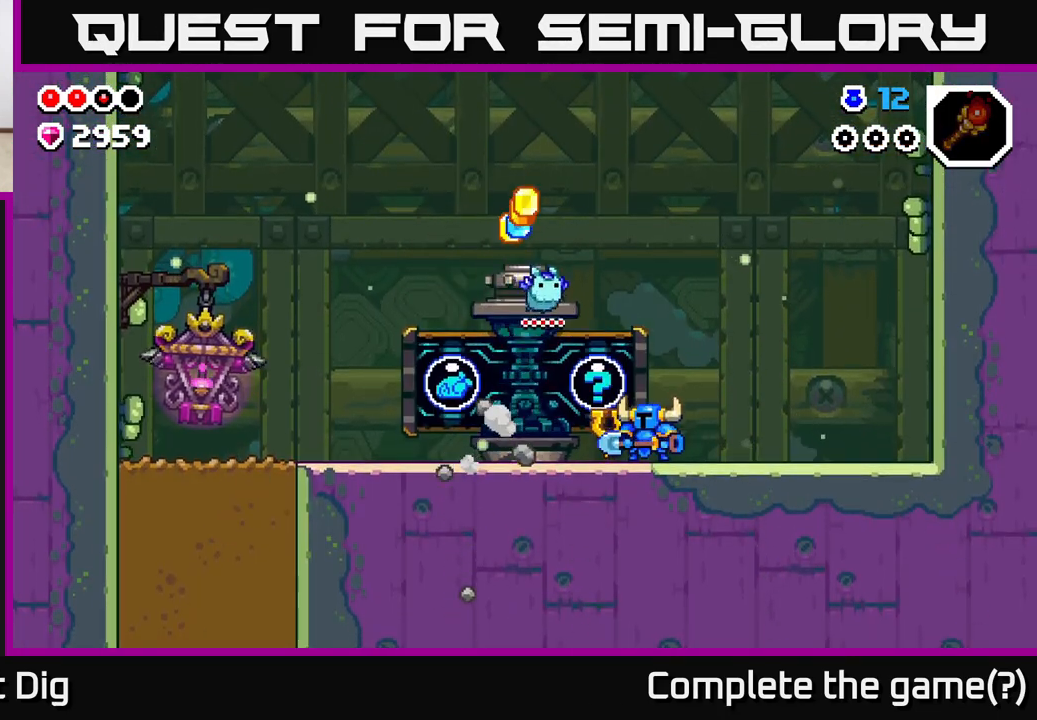
{"buttons": [], "left_stick": "center", "right_stick": "center", "events": []}
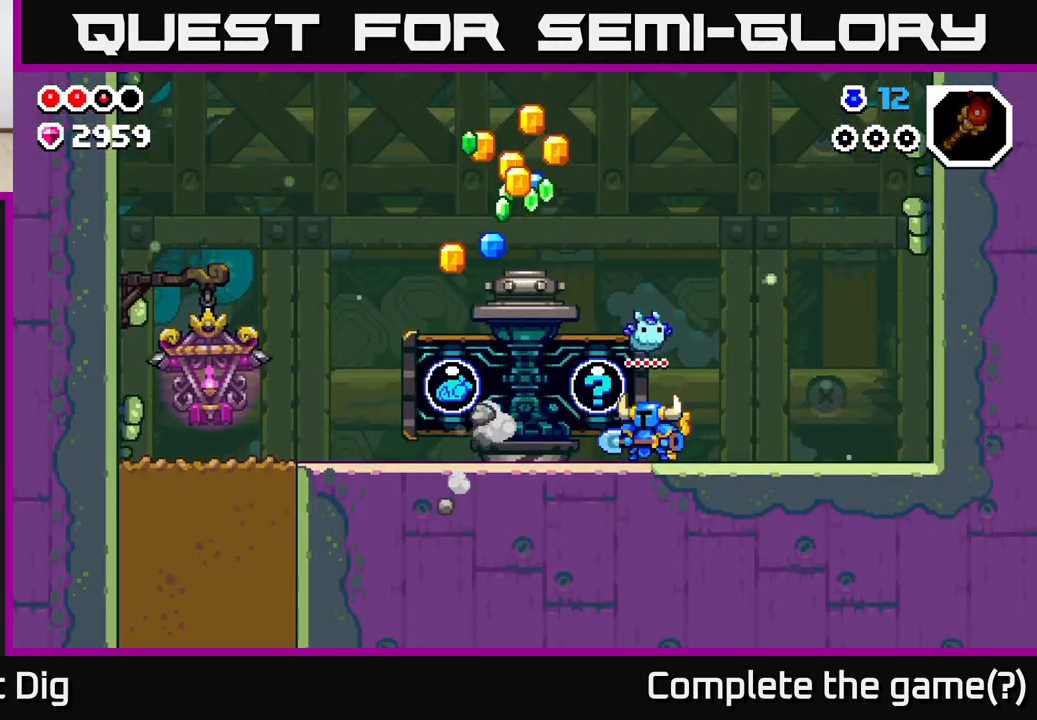
{"buttons": [], "left_stick": "left", "right_stick": "center", "events": [[150, "left_stick", "left"]]}
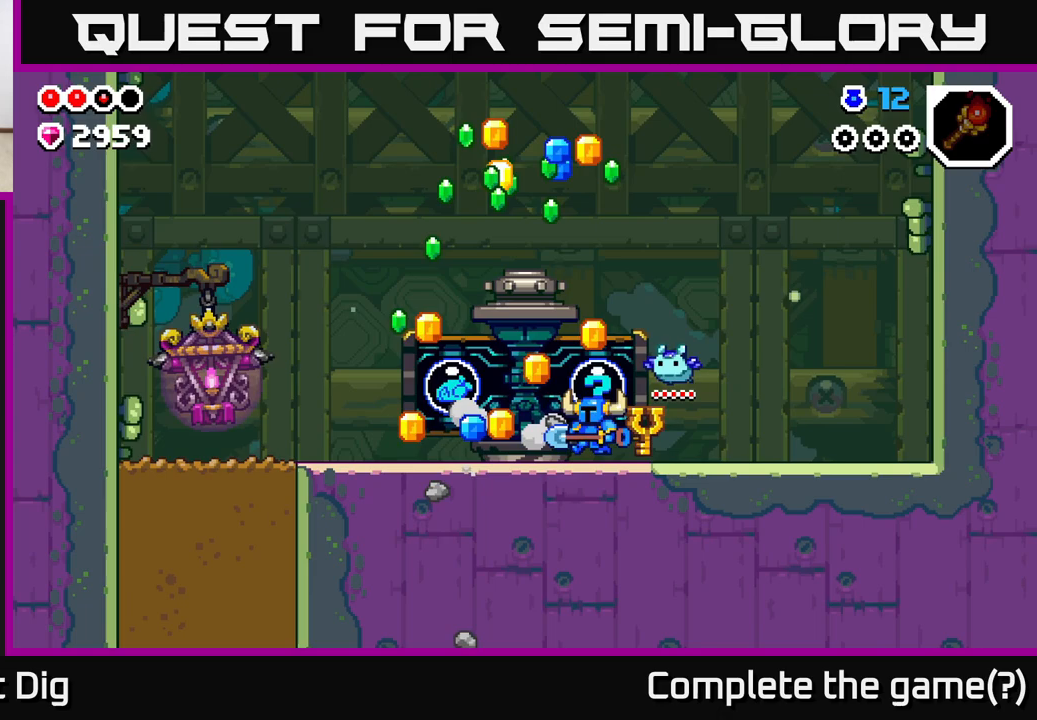
{"buttons": [], "left_stick": "left", "right_stick": "center", "events": []}
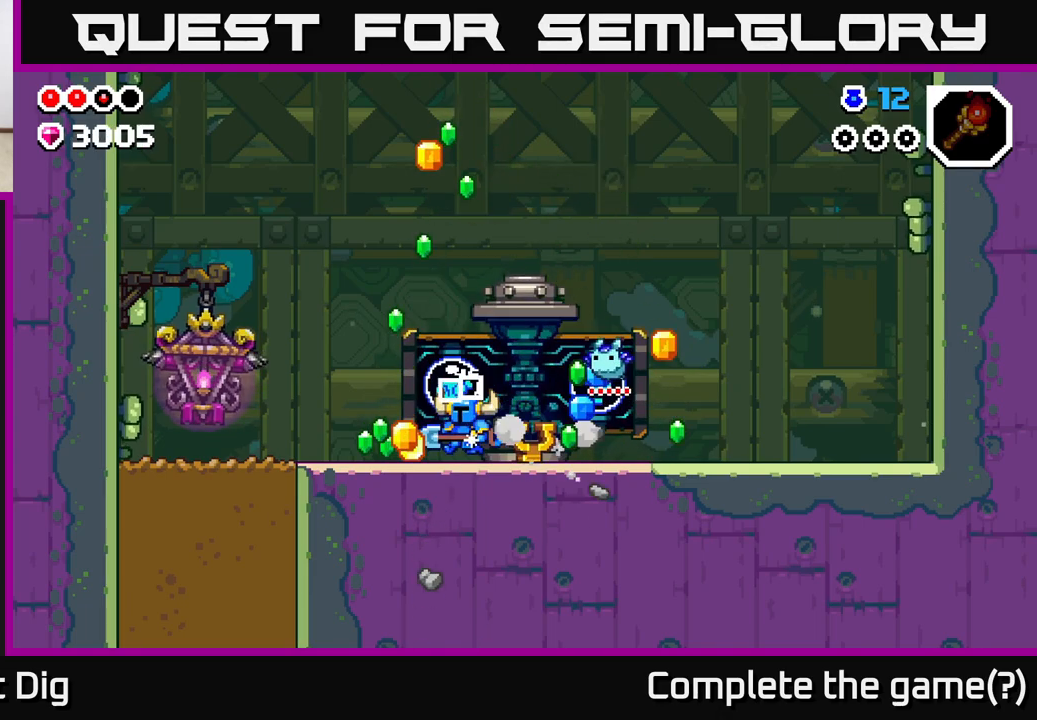
{"buttons": [], "left_stick": "right", "right_stick": "center", "events": [[350, "left_stick", "right"]]}
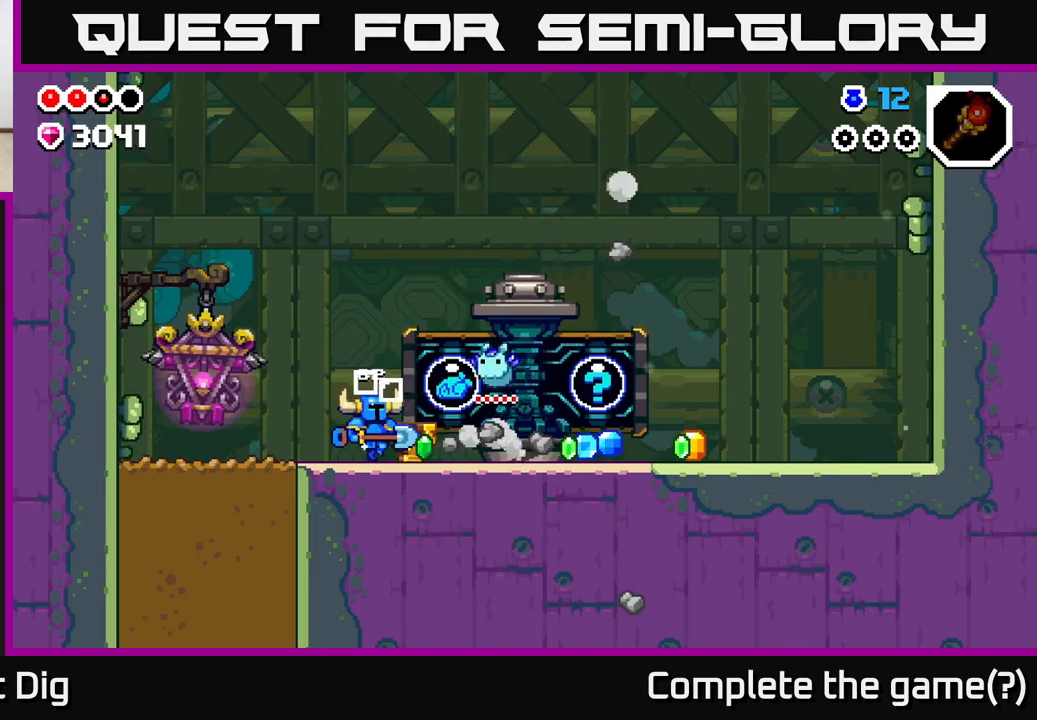
{"buttons": [], "left_stick": "right", "right_stick": "center", "events": []}
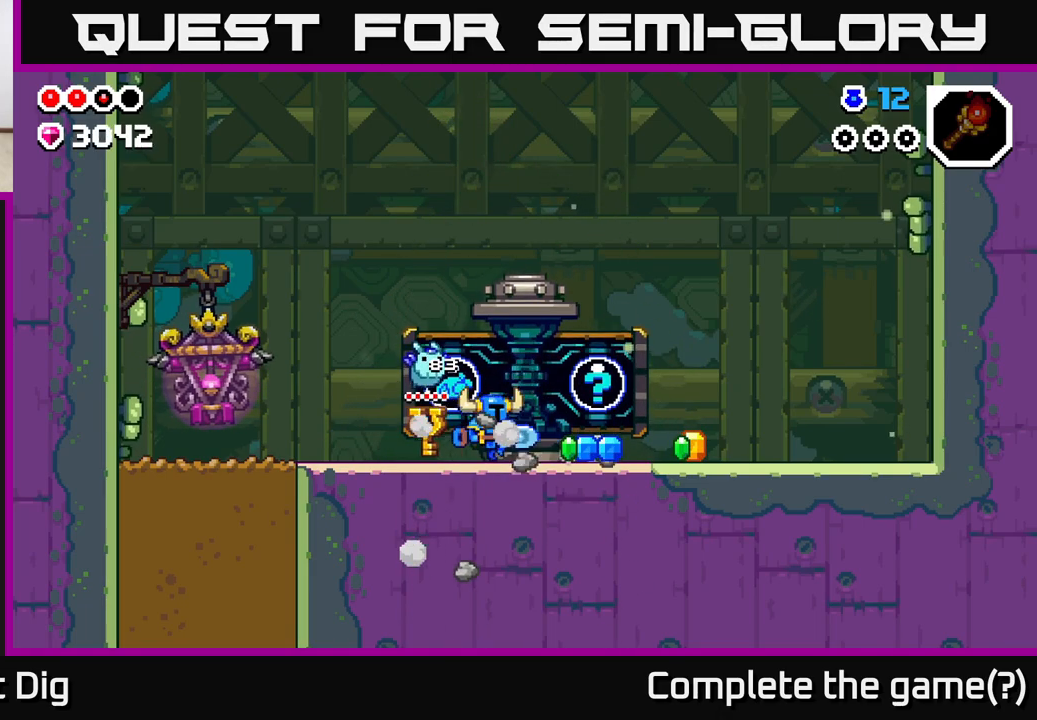
{"buttons": [], "left_stick": "center", "right_stick": "center", "events": [[183, "X", "down"], [250, "left_stick", "center"], [283, "X", "up"], [350, "X", "down"], [467, "X", "up"]]}
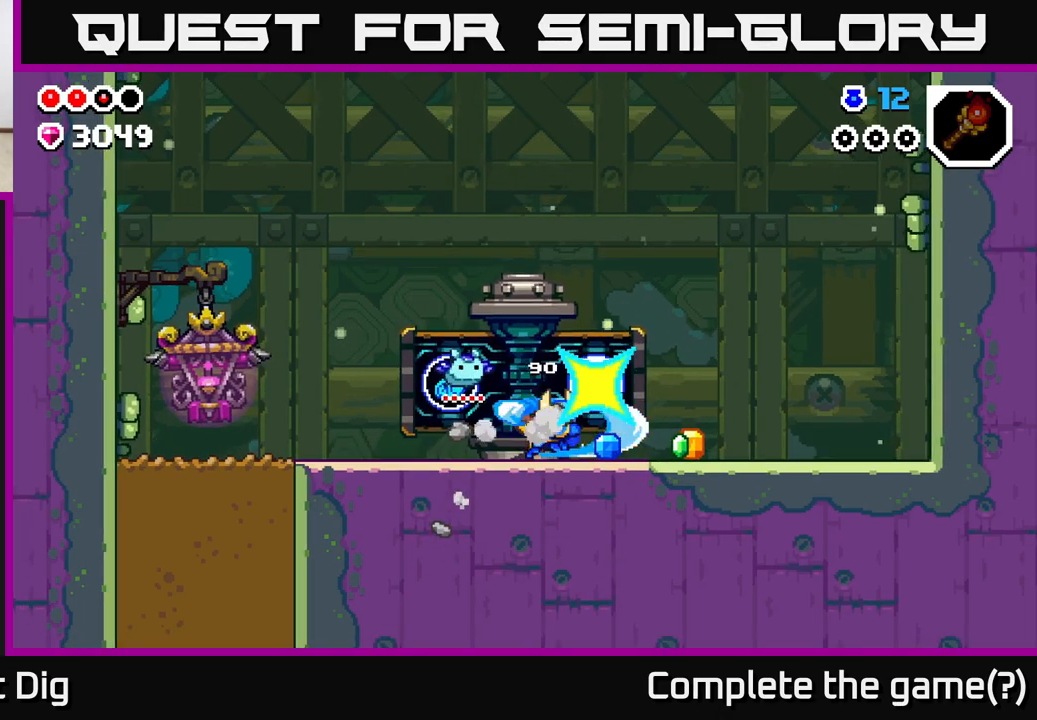
{"buttons": [], "left_stick": "right", "right_stick": "center", "events": [[50, "X", "down"], [167, "X", "up"], [217, "left_stick", "right"]]}
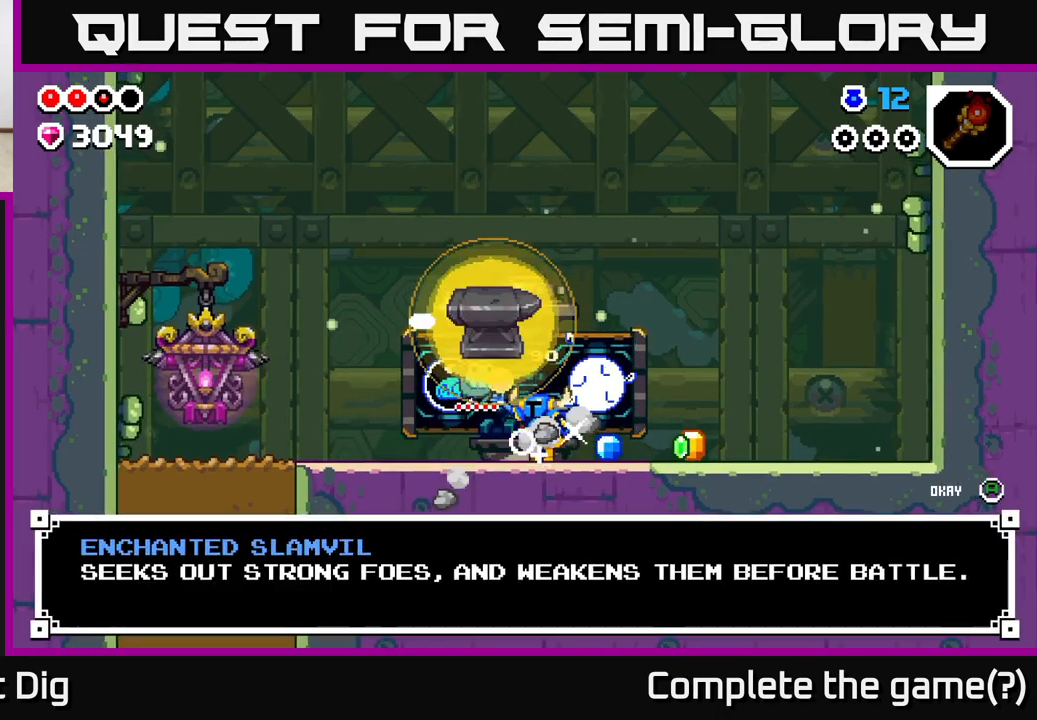
{"buttons": ["A"], "left_stick": "center", "right_stick": "center", "events": [[283, "left_stick", "center"], [483, "A", "down"]]}